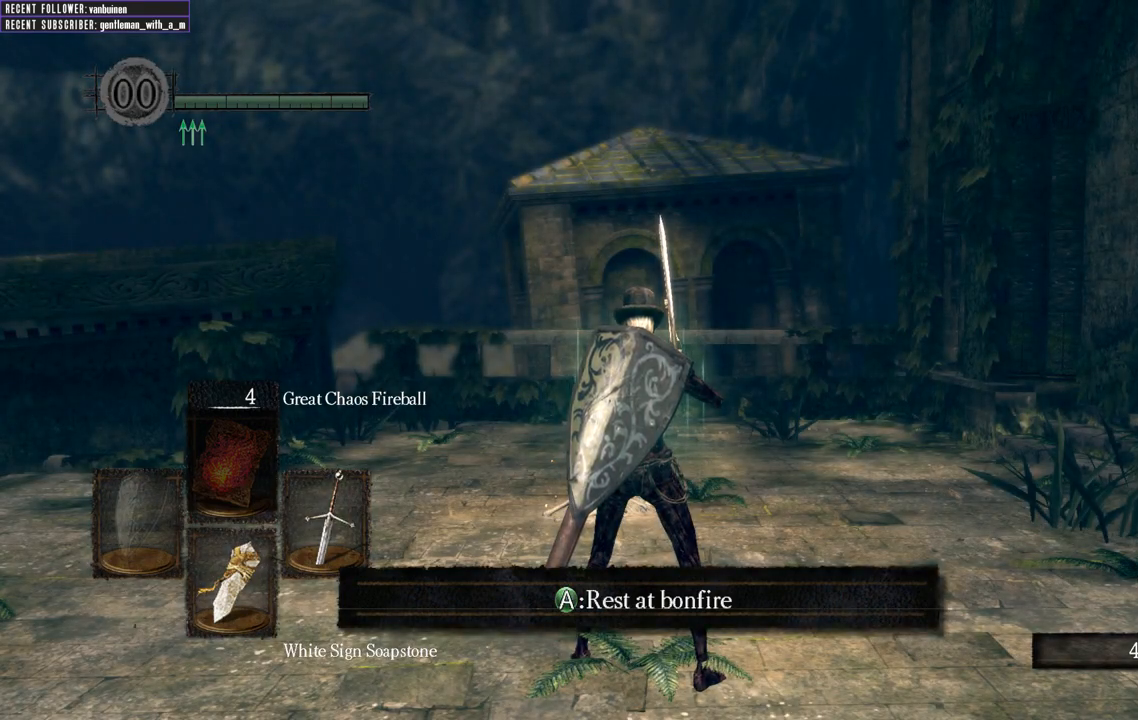
Gameplay with a controller (Xbox layout); each line is a JSON object with the inputs held at the frame after it. "events" lists button and stick changes between this image and that frame as [ms after this image, input, new state], when the widget could be followed in between. Not read: L3.
{"buttons": [], "left_stick": "center", "right_stick": "center", "events": [[333, "START", "down"], [450, "START", "up"]]}
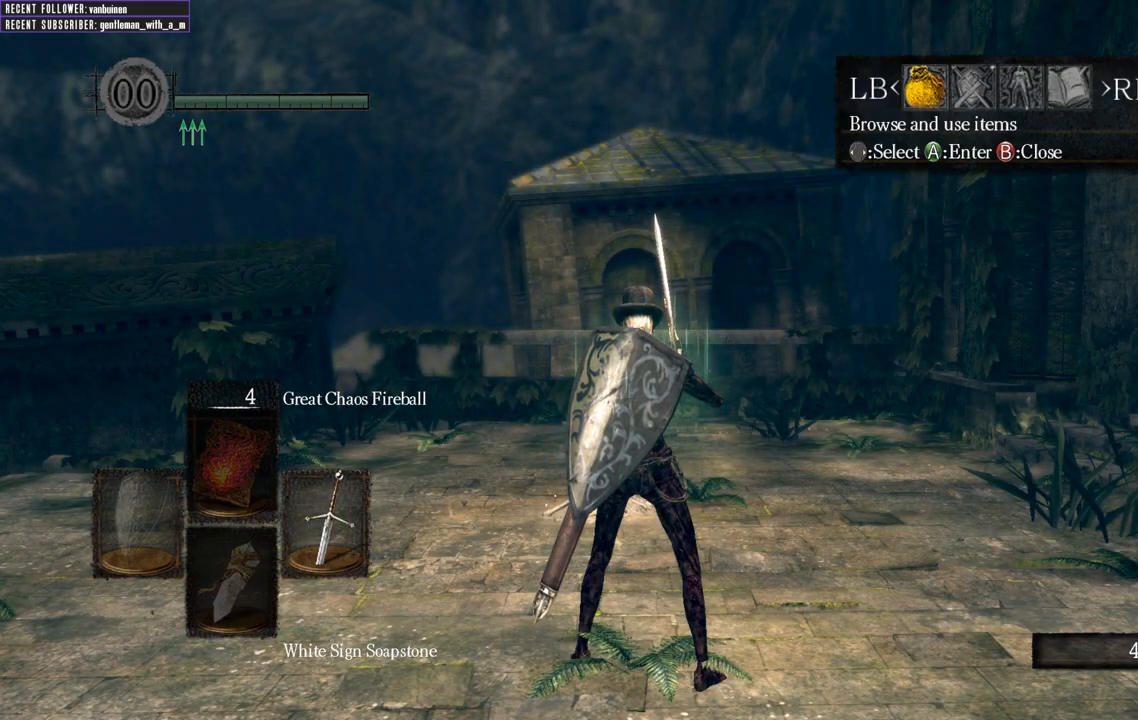
{"buttons": ["DPAD_RIGHT"], "left_stick": "center", "right_stick": "center", "events": [[250, "DPAD_RIGHT", "down"], [367, "DPAD_RIGHT", "up"], [450, "DPAD_RIGHT", "down"]]}
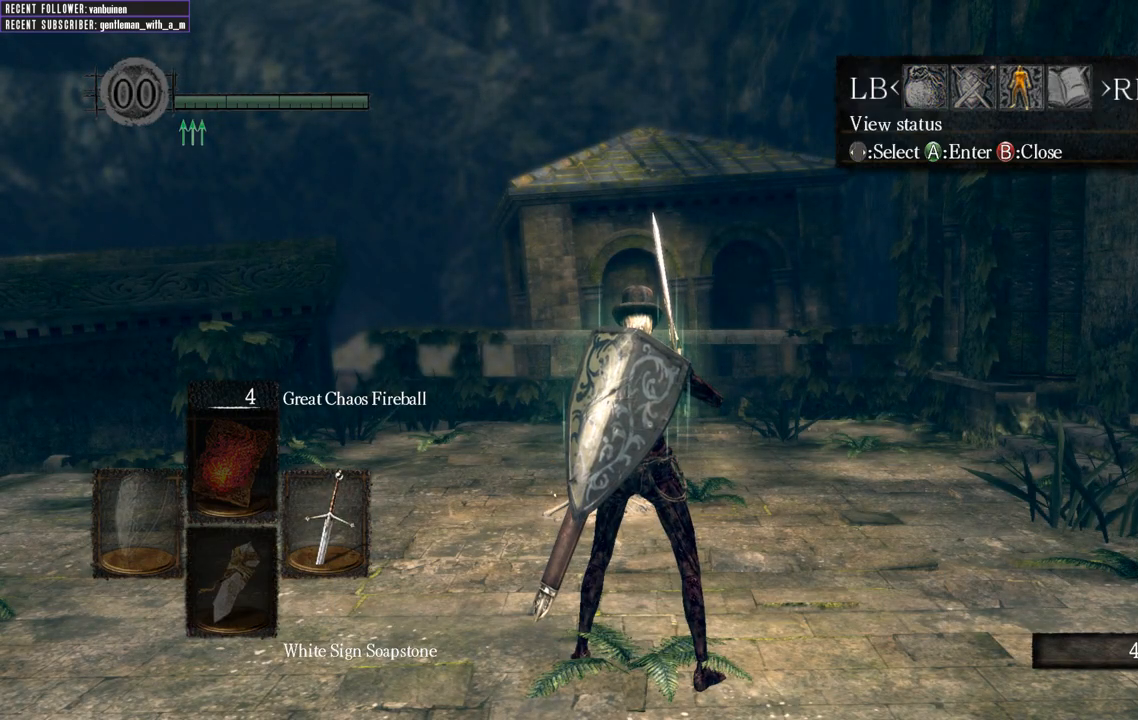
{"buttons": [], "left_stick": "center", "right_stick": "center", "events": [[67, "DPAD_RIGHT", "up"], [133, "DPAD_RIGHT", "down"], [217, "A", "down"], [233, "DPAD_RIGHT", "up"], [317, "A", "up"]]}
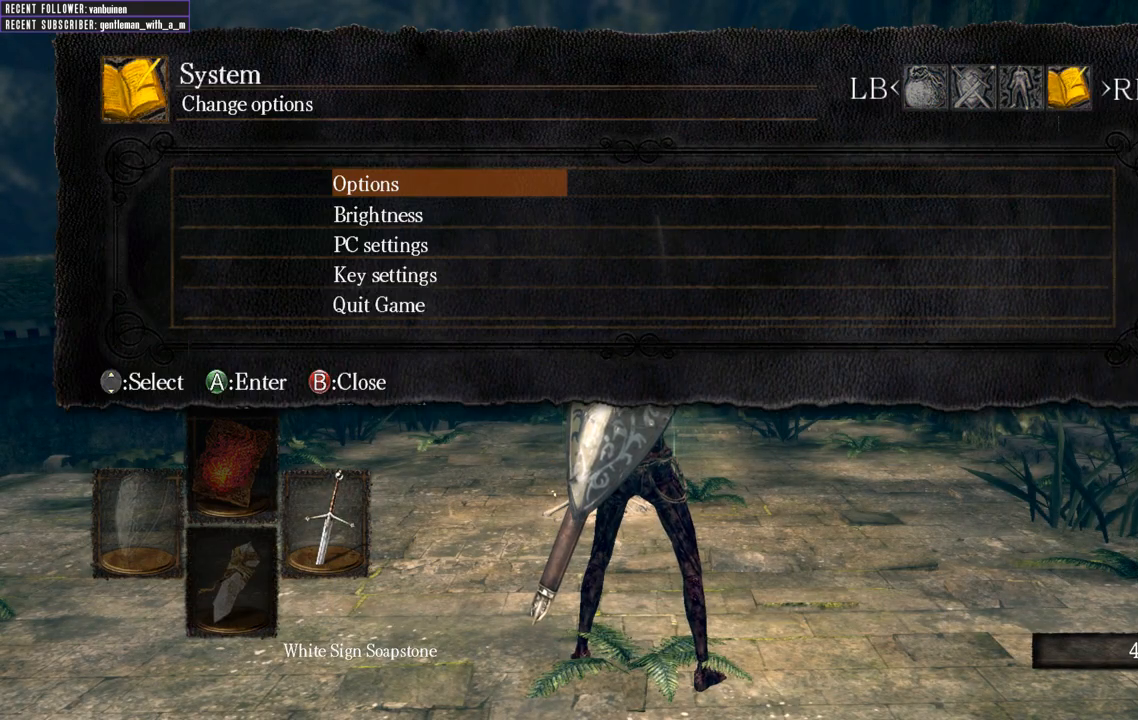
{"buttons": ["DPAD_UP"], "left_stick": "center", "right_stick": "center", "events": [[250, "DPAD_UP", "down"], [333, "DPAD_UP", "up"], [417, "DPAD_UP", "down"]]}
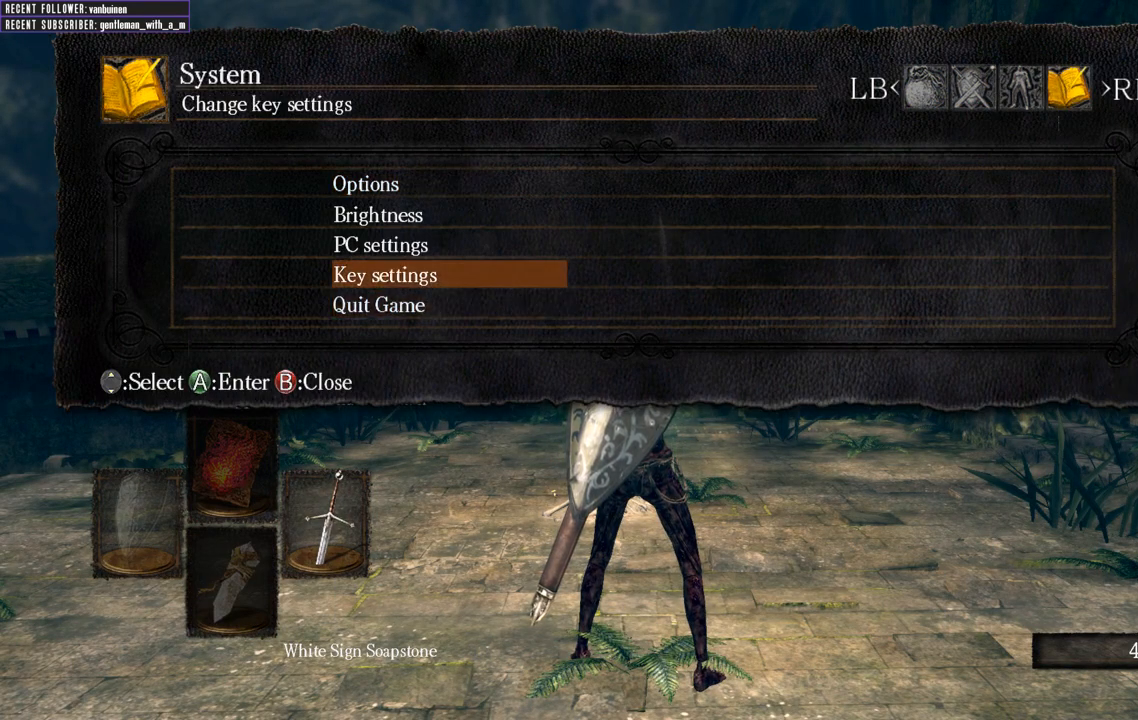
{"buttons": ["DPAD_UP"], "left_stick": "center", "right_stick": "center", "events": [[17, "DPAD_UP", "up"], [417, "DPAD_UP", "down"]]}
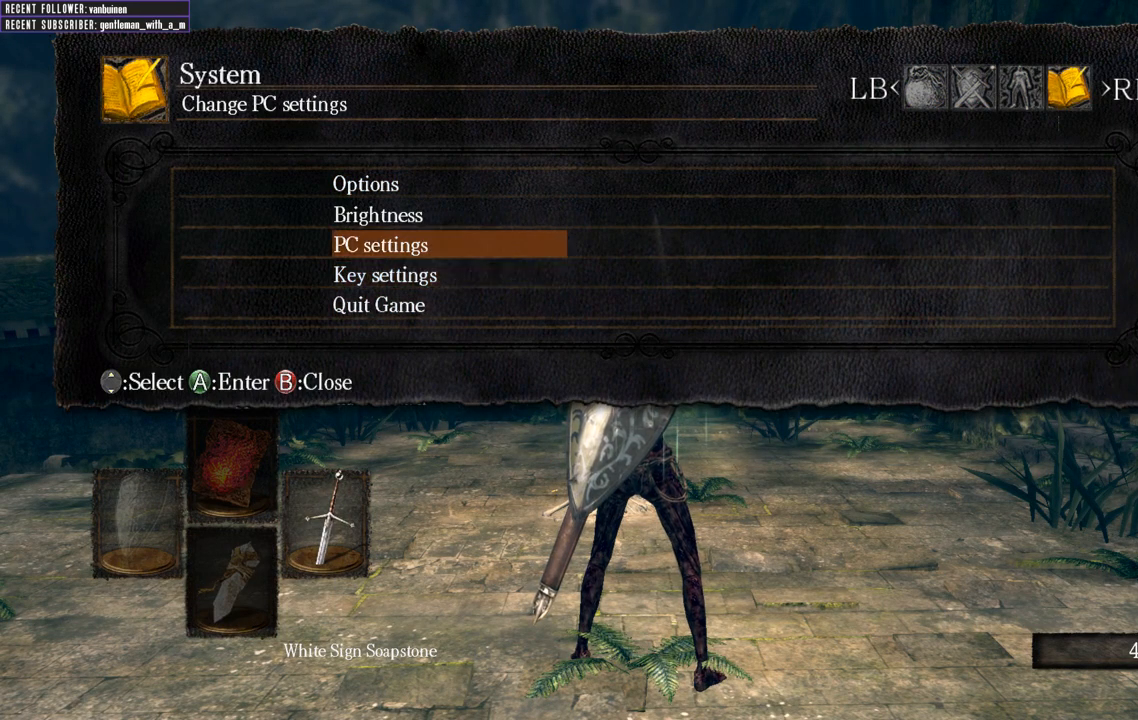
{"buttons": [], "left_stick": "center", "right_stick": "center", "events": [[50, "DPAD_UP", "up"], [167, "DPAD_UP", "down"], [250, "DPAD_UP", "up"]]}
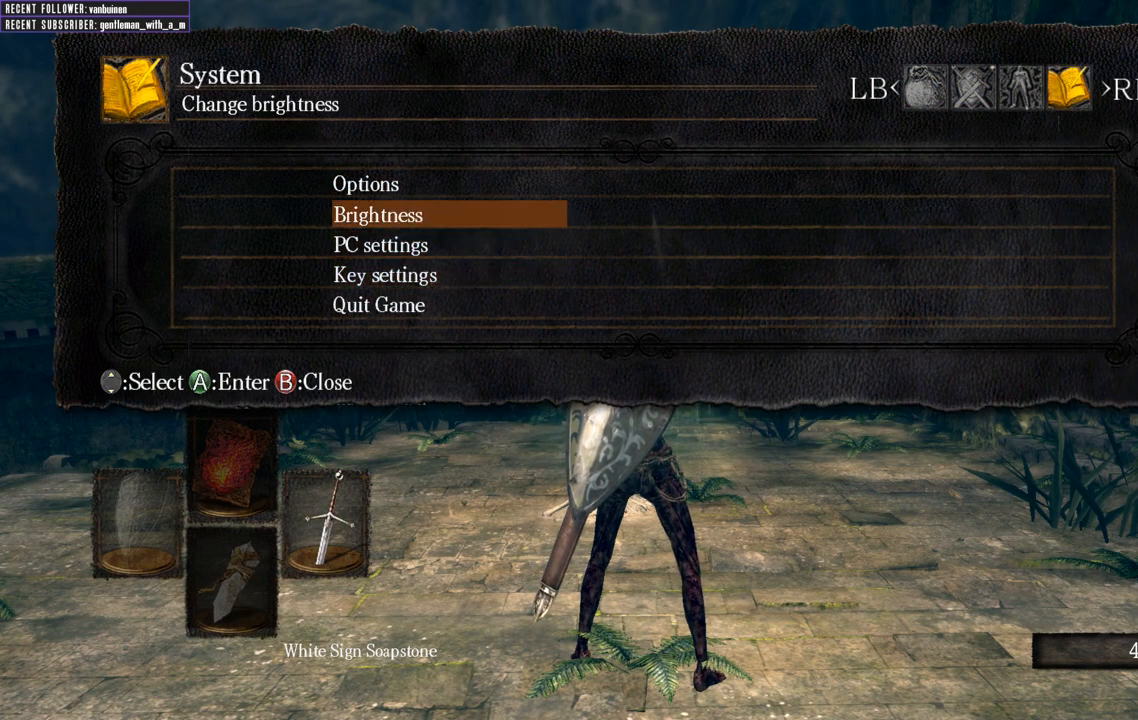
{"buttons": [], "left_stick": "center", "right_stick": "center", "events": [[33, "DPAD_UP", "down"], [117, "DPAD_UP", "up"], [167, "A", "down"], [233, "A", "up"]]}
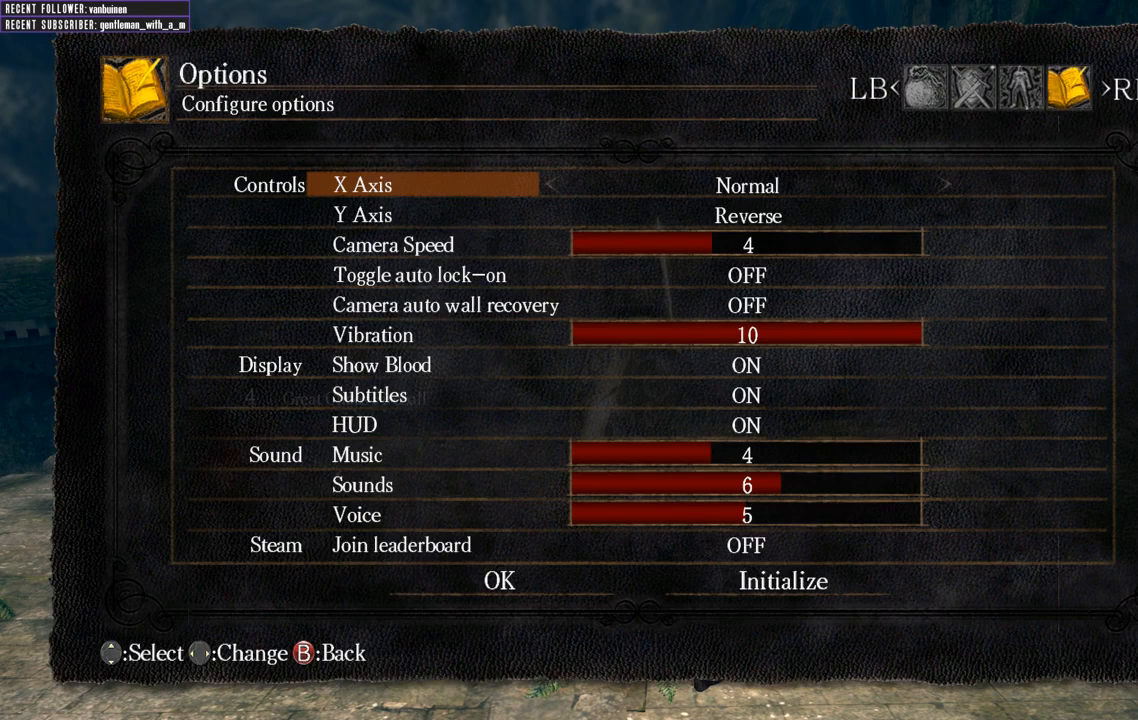
{"buttons": ["DPAD_DOWN"], "left_stick": "center", "right_stick": "center", "events": [[217, "DPAD_DOWN", "down"], [367, "DPAD_DOWN", "up"], [450, "DPAD_DOWN", "down"]]}
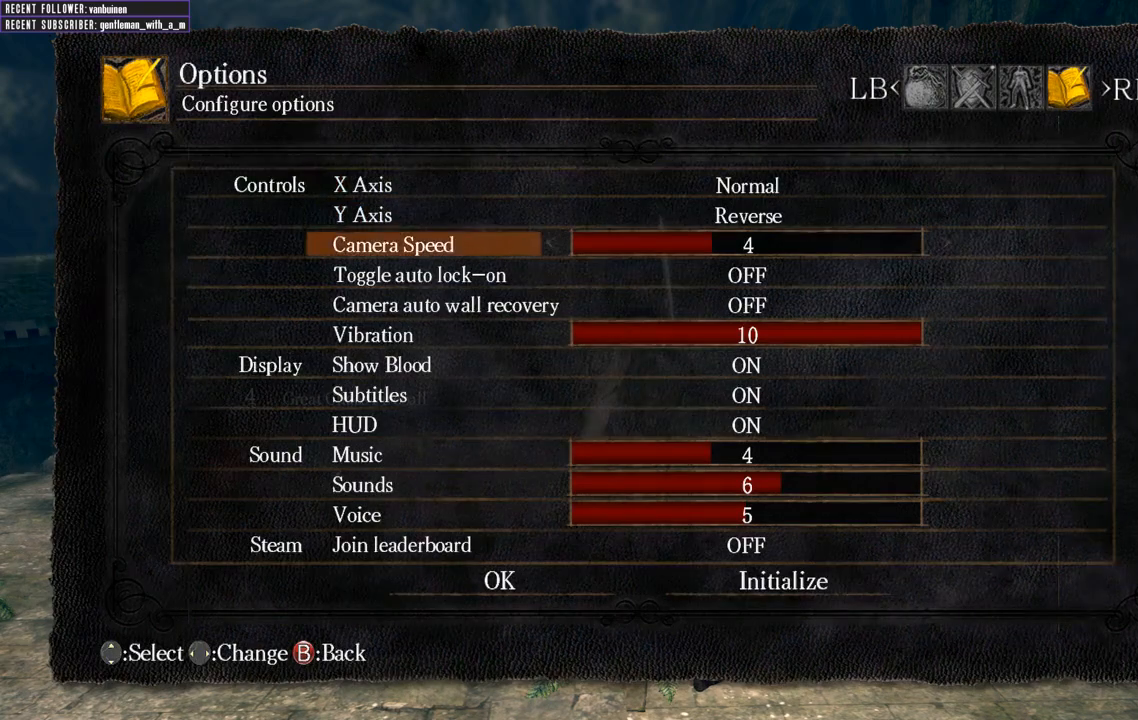
{"buttons": ["DPAD_DOWN"], "left_stick": "center", "right_stick": "center", "events": [[50, "DPAD_DOWN", "up"], [83, "DPAD_DOWN", "down"], [233, "DPAD_DOWN", "up"], [300, "DPAD_DOWN", "down"], [433, "DPAD_DOWN", "up"], [500, "DPAD_DOWN", "down"]]}
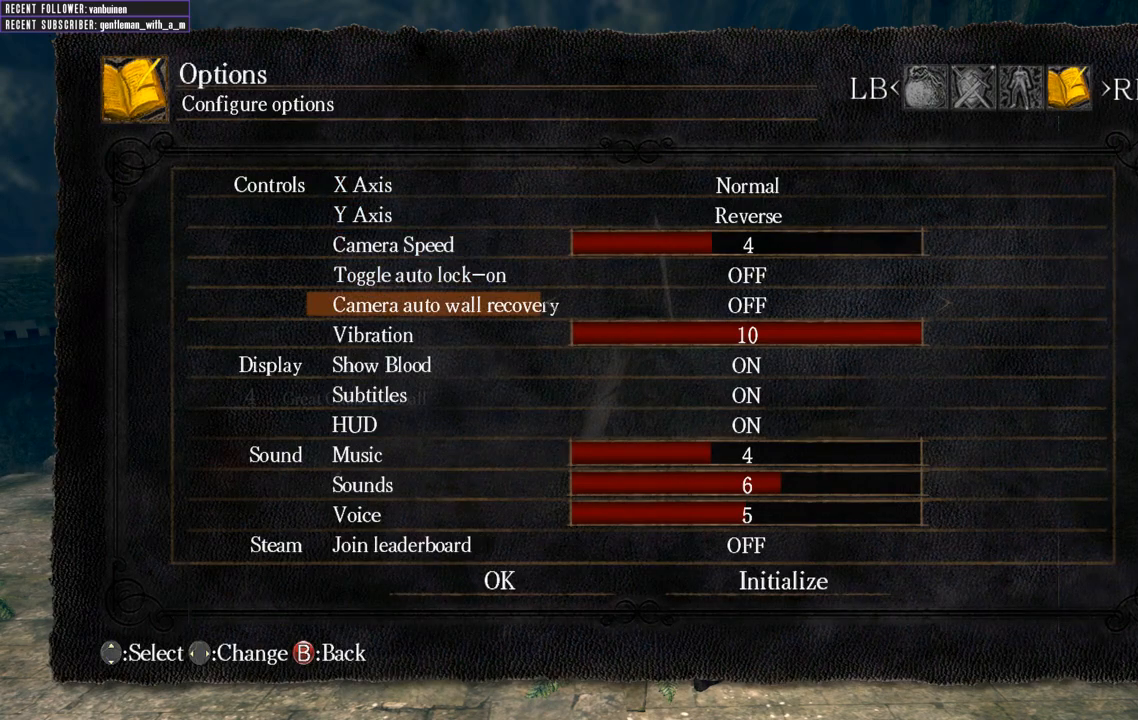
{"buttons": ["DPAD_DOWN"], "left_stick": "center", "right_stick": "center", "events": [[133, "DPAD_DOWN", "up"], [217, "DPAD_DOWN", "down"], [367, "DPAD_DOWN", "up"], [433, "DPAD_DOWN", "down"]]}
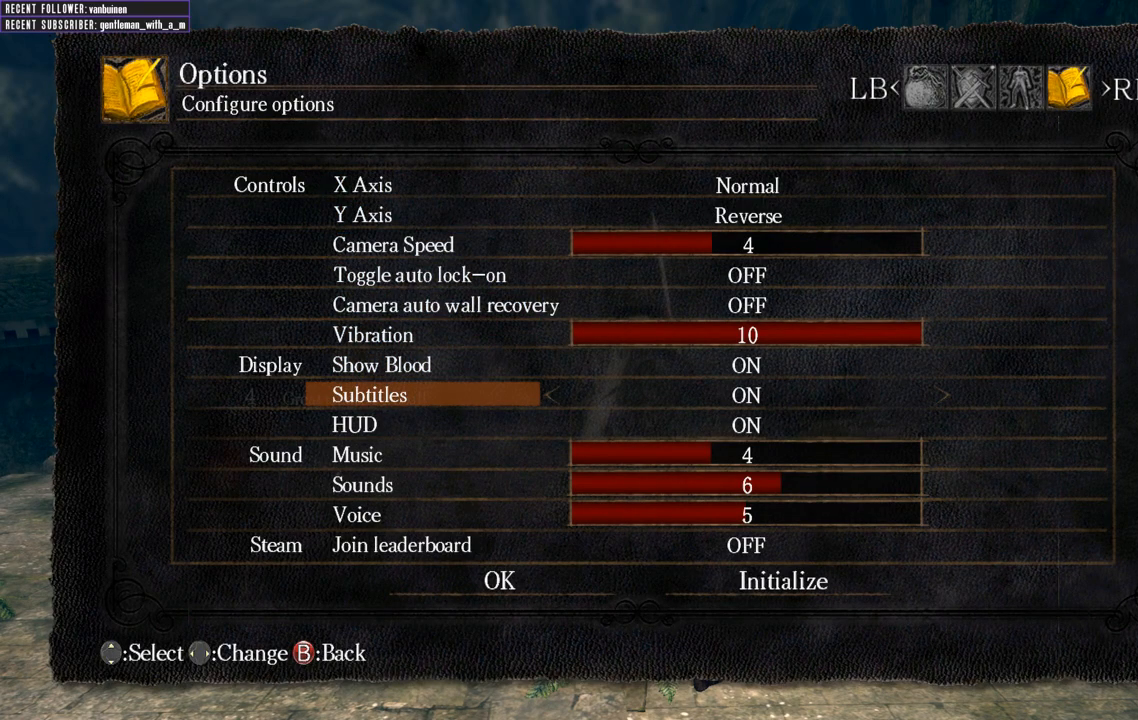
{"buttons": [], "left_stick": "center", "right_stick": "center", "events": [[50, "DPAD_DOWN", "up"], [117, "DPAD_DOWN", "down"], [250, "DPAD_DOWN", "up"], [333, "DPAD_DOWN", "down"], [467, "DPAD_DOWN", "up"]]}
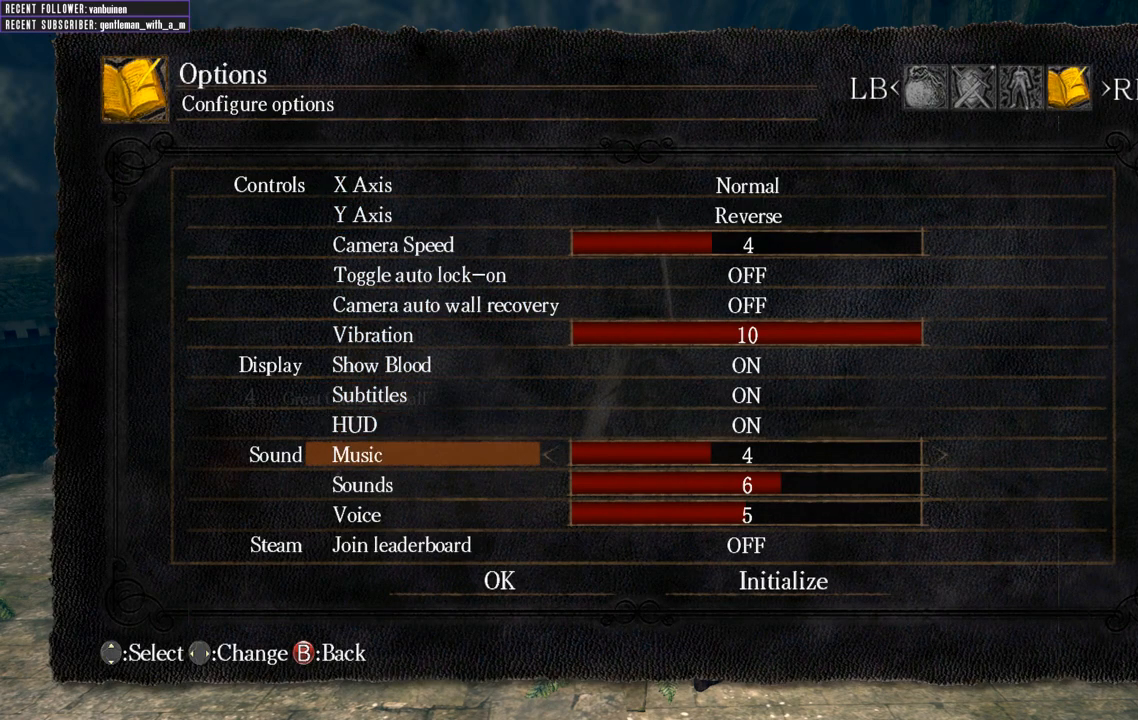
{"buttons": [], "left_stick": "center", "right_stick": "center", "events": [[67, "DPAD_DOWN", "down"], [233, "DPAD_DOWN", "up"], [367, "DPAD_LEFT", "down"], [483, "DPAD_LEFT", "up"]]}
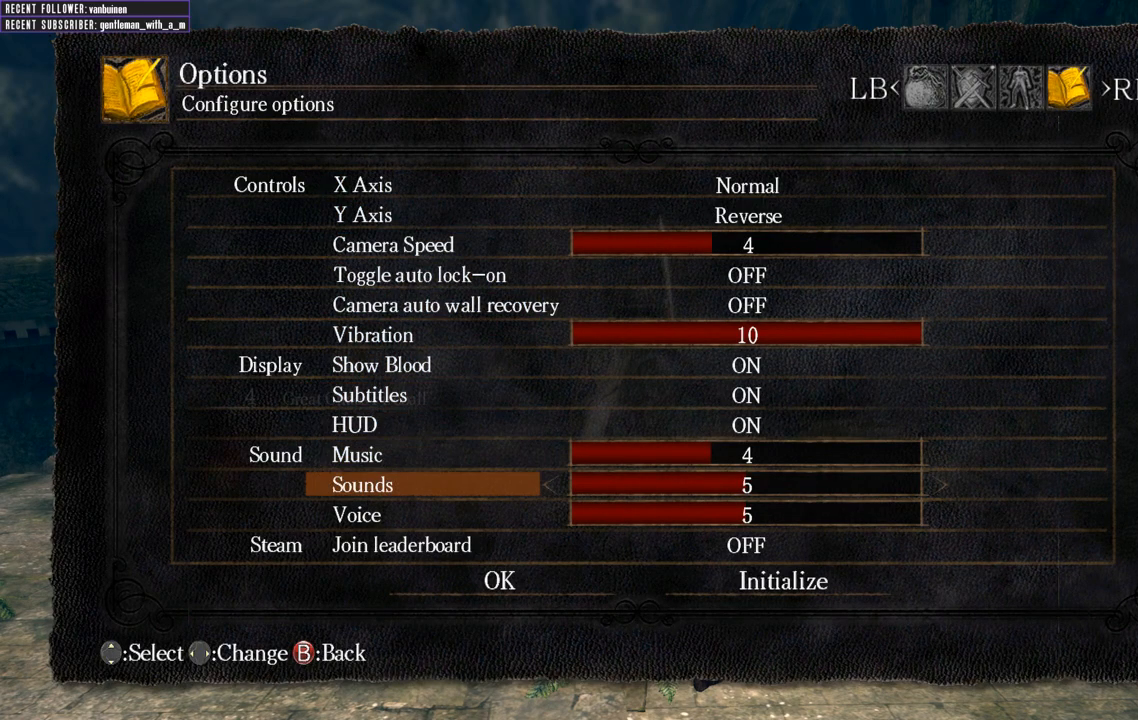
{"buttons": [], "left_stick": "center", "right_stick": "center", "events": [[83, "DPAD_LEFT", "down"], [200, "DPAD_LEFT", "up"], [367, "DPAD_DOWN", "down"], [483, "DPAD_DOWN", "up"]]}
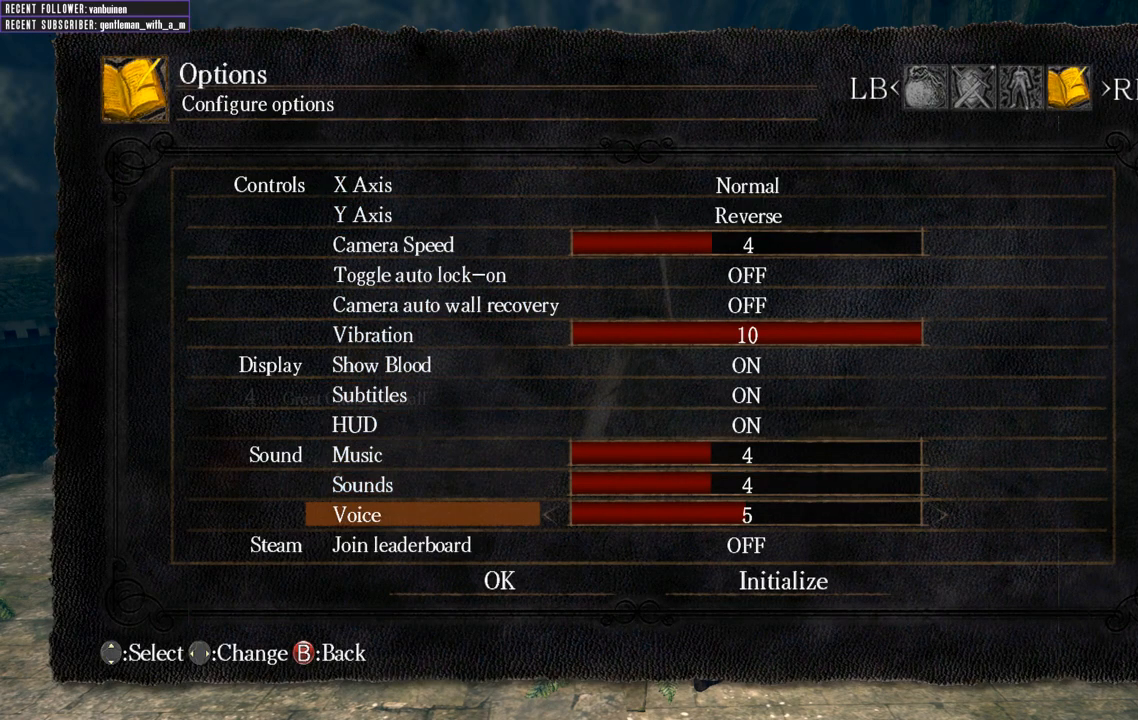
{"buttons": [], "left_stick": "center", "right_stick": "center", "events": [[83, "DPAD_LEFT", "down"], [200, "DPAD_LEFT", "up"], [383, "DPAD_UP", "down"], [500, "DPAD_UP", "up"]]}
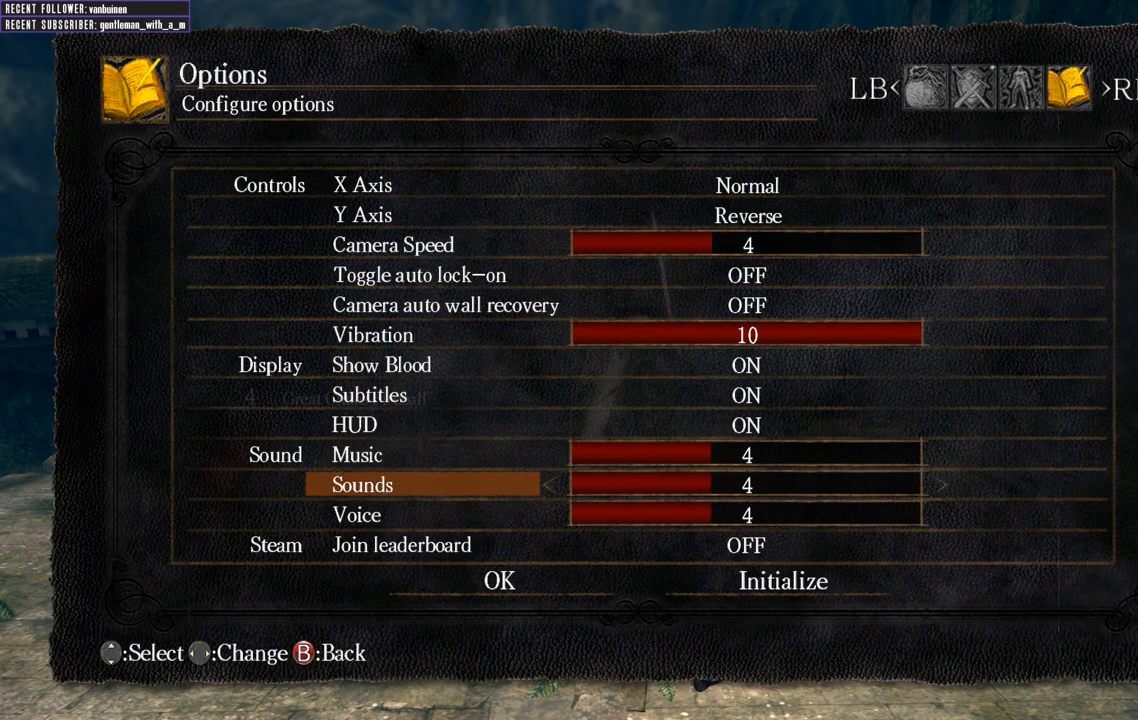
{"buttons": [], "left_stick": "center", "right_stick": "center", "events": [[117, "DPAD_LEFT", "down"], [217, "DPAD_LEFT", "up"]]}
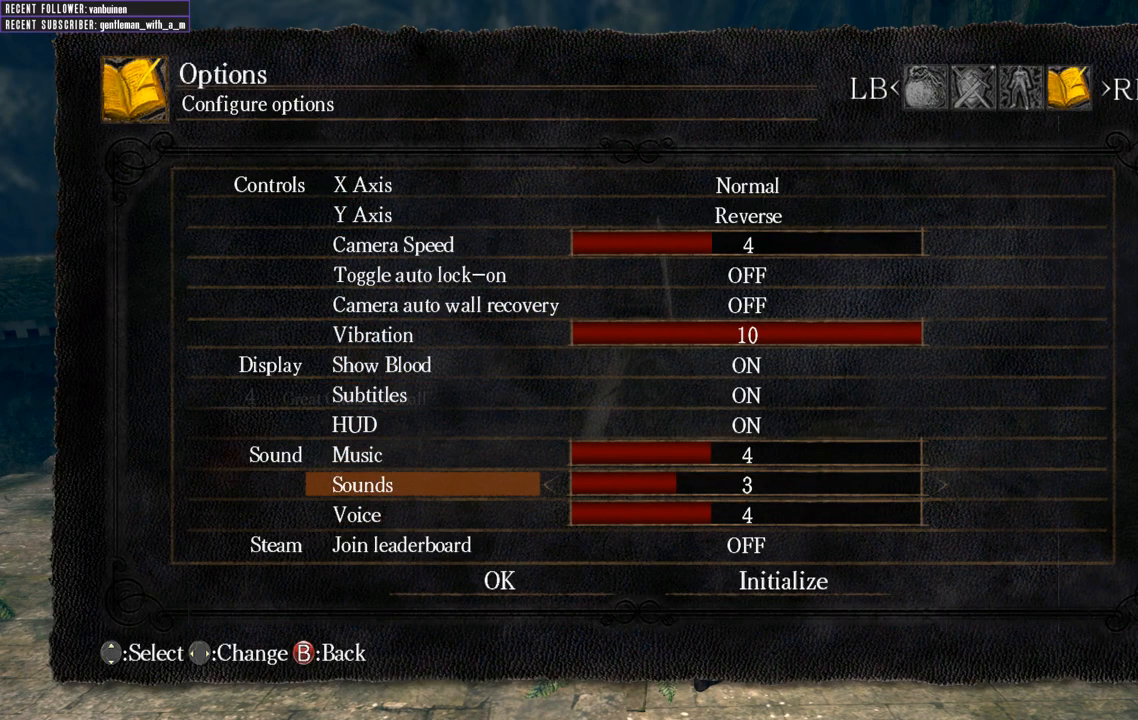
{"buttons": [], "left_stick": "center", "right_stick": "center", "events": [[300, "DPAD_RIGHT", "down"], [400, "DPAD_RIGHT", "up"]]}
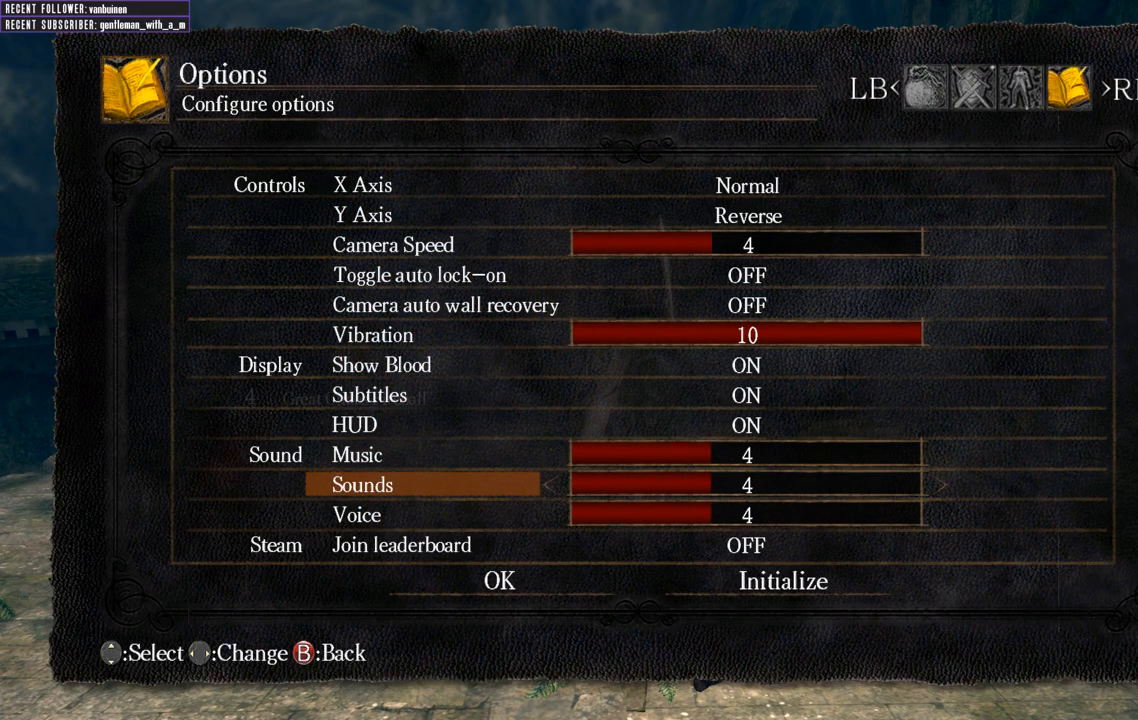
{"buttons": [], "left_stick": "center", "right_stick": "center", "events": [[200, "DPAD_UP", "down"], [300, "DPAD_UP", "up"]]}
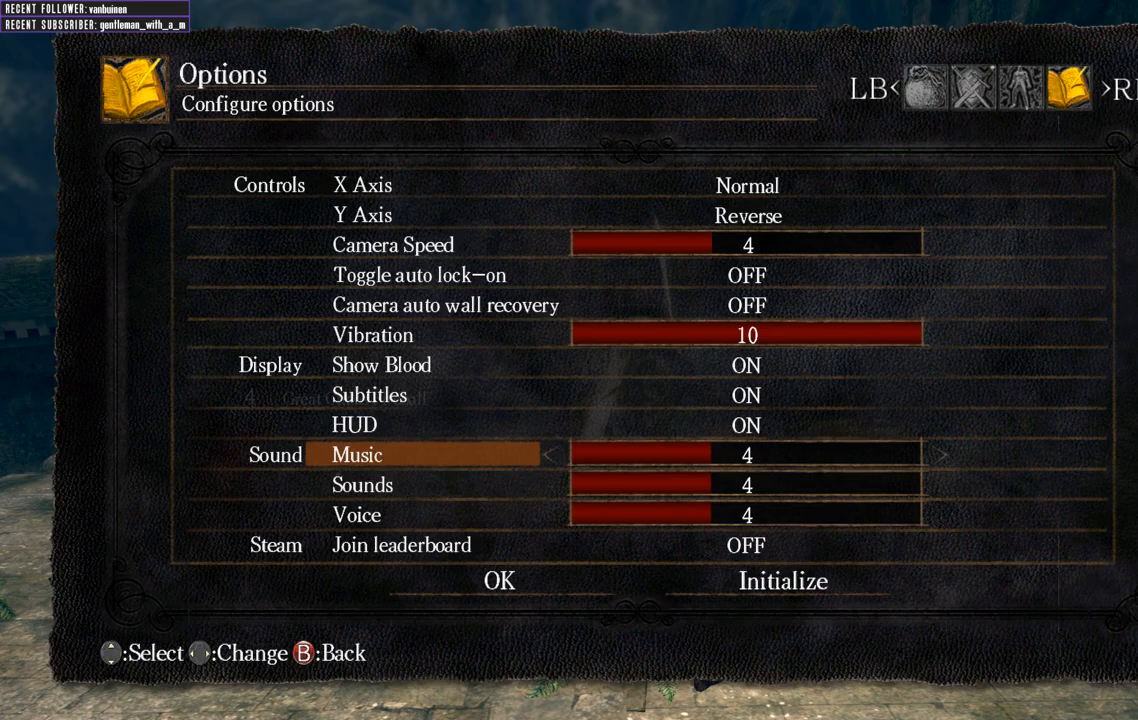
{"buttons": [], "left_stick": "center", "right_stick": "center", "events": [[67, "DPAD_DOWN", "down"], [183, "DPAD_DOWN", "up"], [283, "DPAD_RIGHT", "down"], [400, "DPAD_RIGHT", "up"]]}
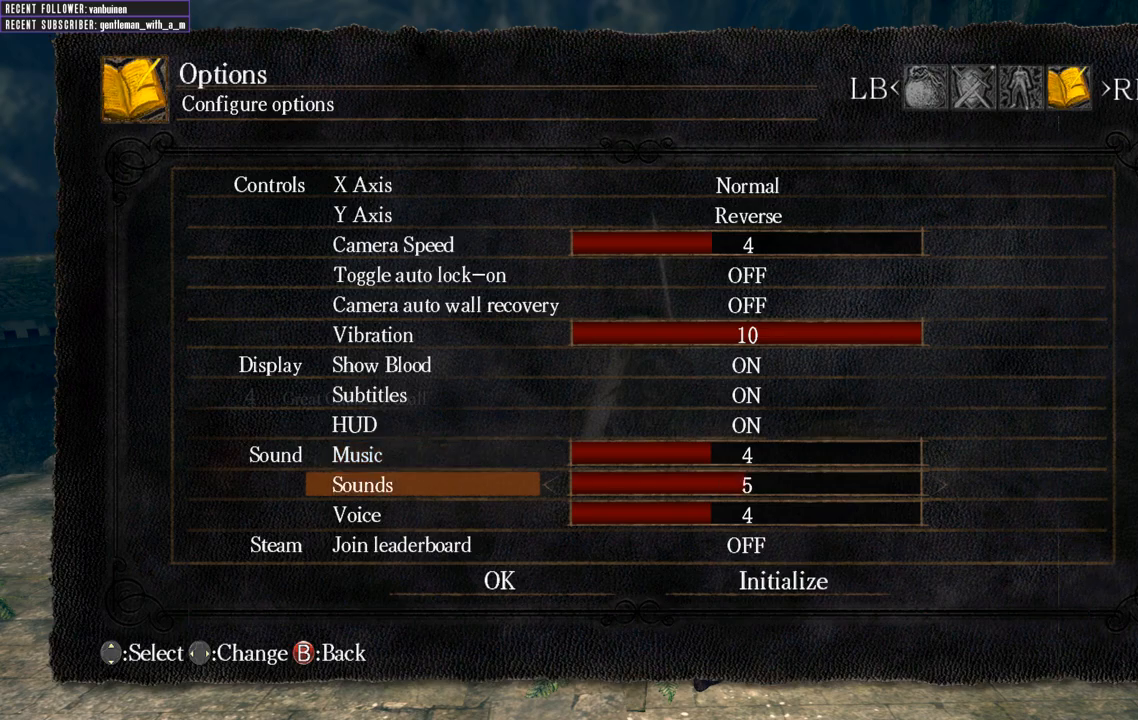
{"buttons": ["DPAD_DOWN"], "left_stick": "center", "right_stick": "center", "events": [[217, "DPAD_LEFT", "down"], [350, "DPAD_LEFT", "up"], [417, "DPAD_DOWN", "down"]]}
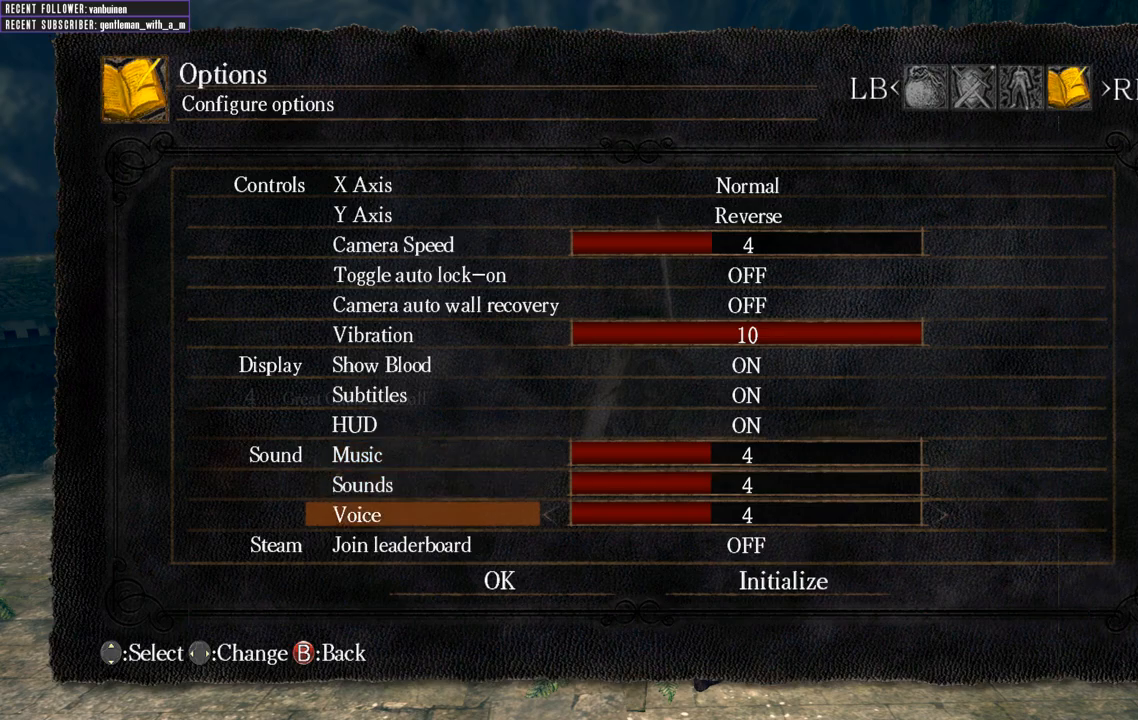
{"buttons": ["DPAD_LEFT"], "left_stick": "center", "right_stick": "center", "events": [[17, "DPAD_DOWN", "up"], [117, "DPAD_RIGHT", "down"], [233, "DPAD_RIGHT", "up"], [483, "DPAD_LEFT", "down"]]}
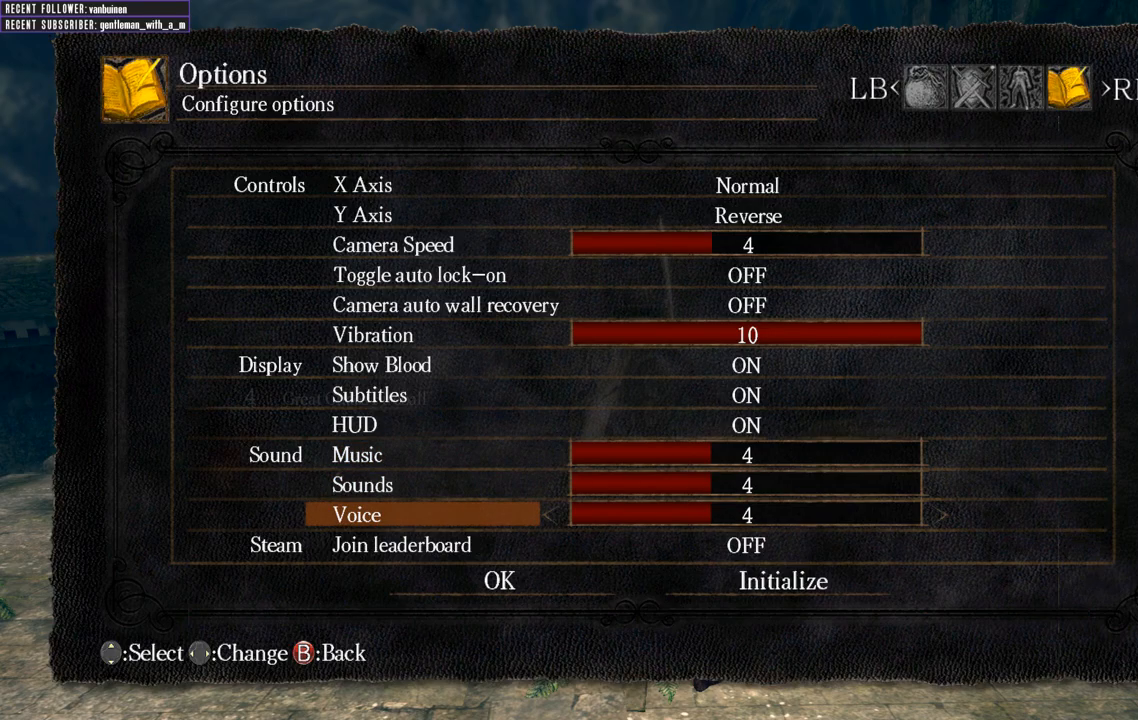
{"buttons": [], "left_stick": "center", "right_stick": "center", "events": [[83, "DPAD_LEFT", "up"], [200, "DPAD_UP", "down"], [283, "DPAD_UP", "up"]]}
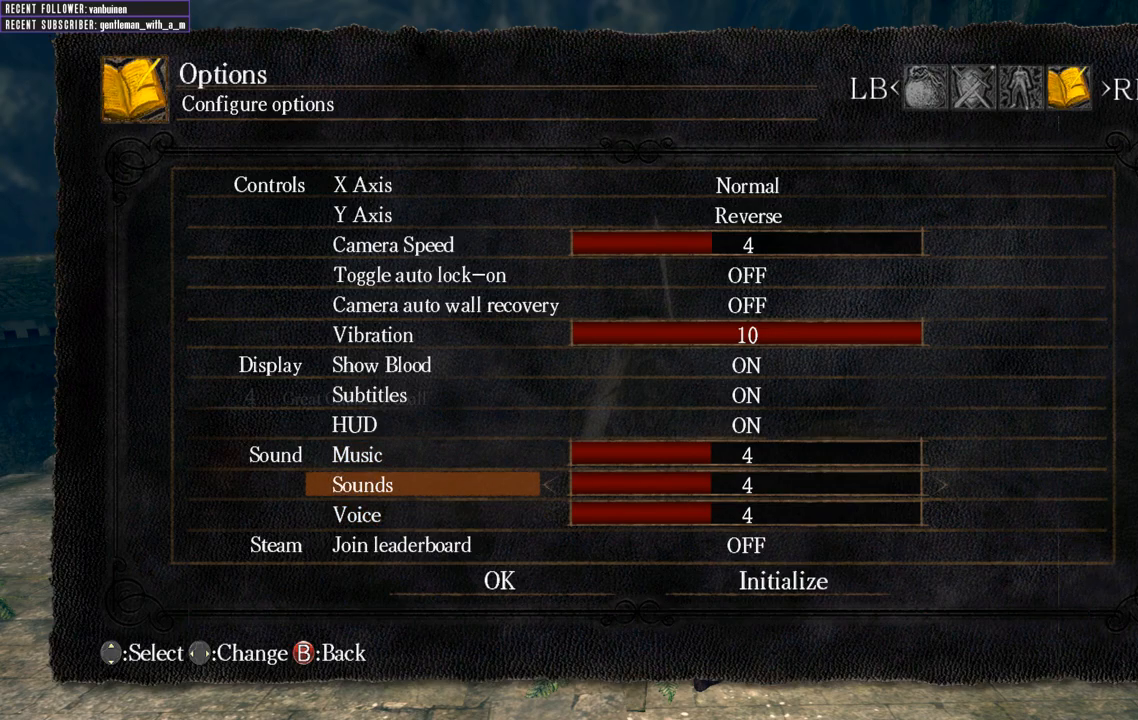
{"buttons": [], "left_stick": "center", "right_stick": "center", "events": [[133, "DPAD_LEFT", "down"], [217, "DPAD_LEFT", "up"]]}
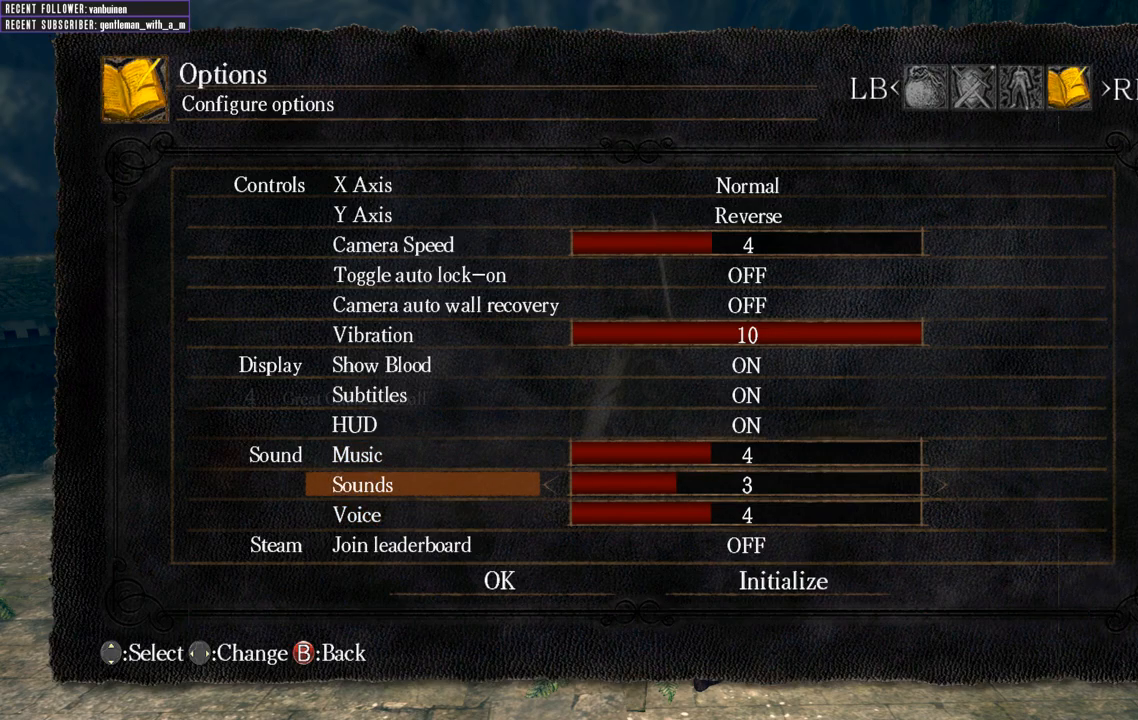
{"buttons": ["B"], "left_stick": "center", "right_stick": "center", "events": [[33, "DPAD_DOWN", "down"], [133, "DPAD_DOWN", "up"], [233, "DPAD_RIGHT", "down"], [317, "DPAD_RIGHT", "up"], [450, "B", "down"]]}
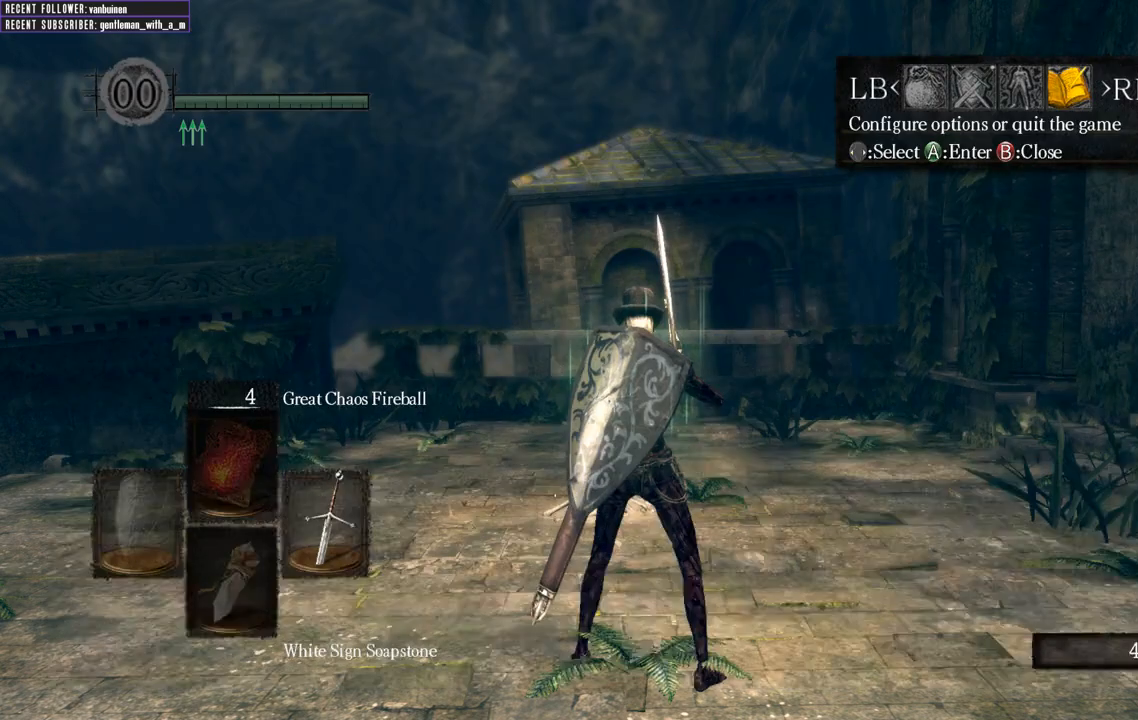
{"buttons": [], "left_stick": "left", "right_stick": "left", "events": [[50, "B", "up"], [150, "B", "down"], [200, "left_stick", "up-left"], [217, "B", "up"], [367, "left_stick", "left"], [483, "right_stick", "left"]]}
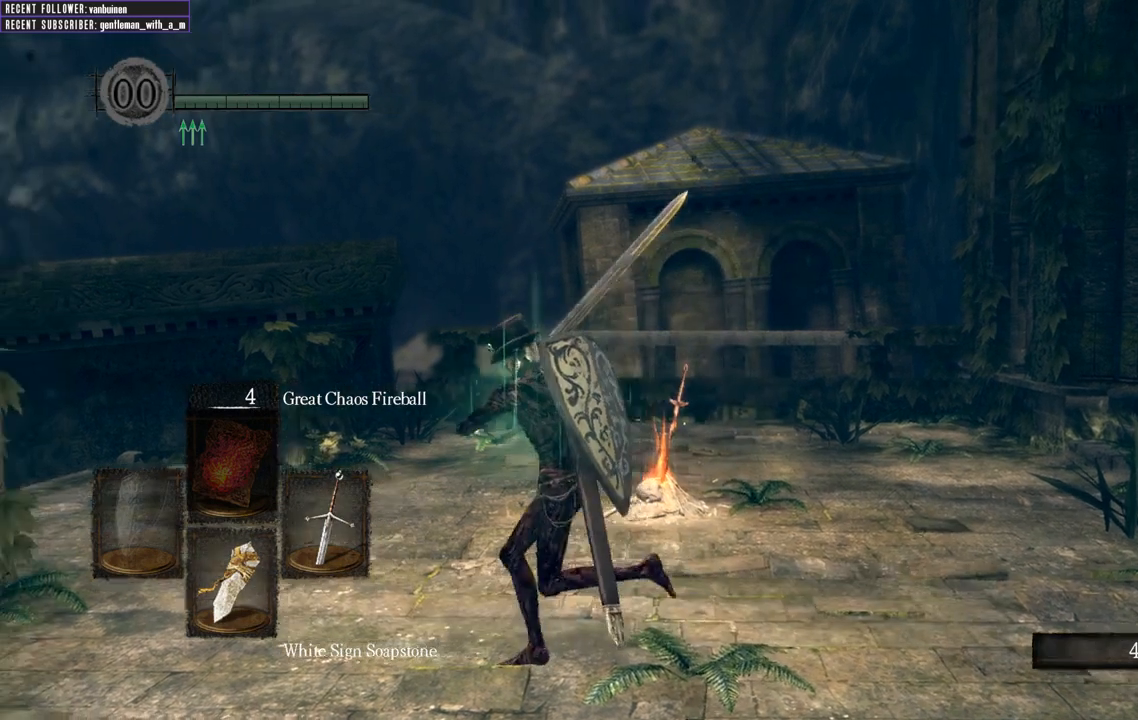
{"buttons": ["B"], "left_stick": "left", "right_stick": "left", "events": [[267, "B", "down"], [300, "right_stick", "up"], [400, "right_stick", "left"]]}
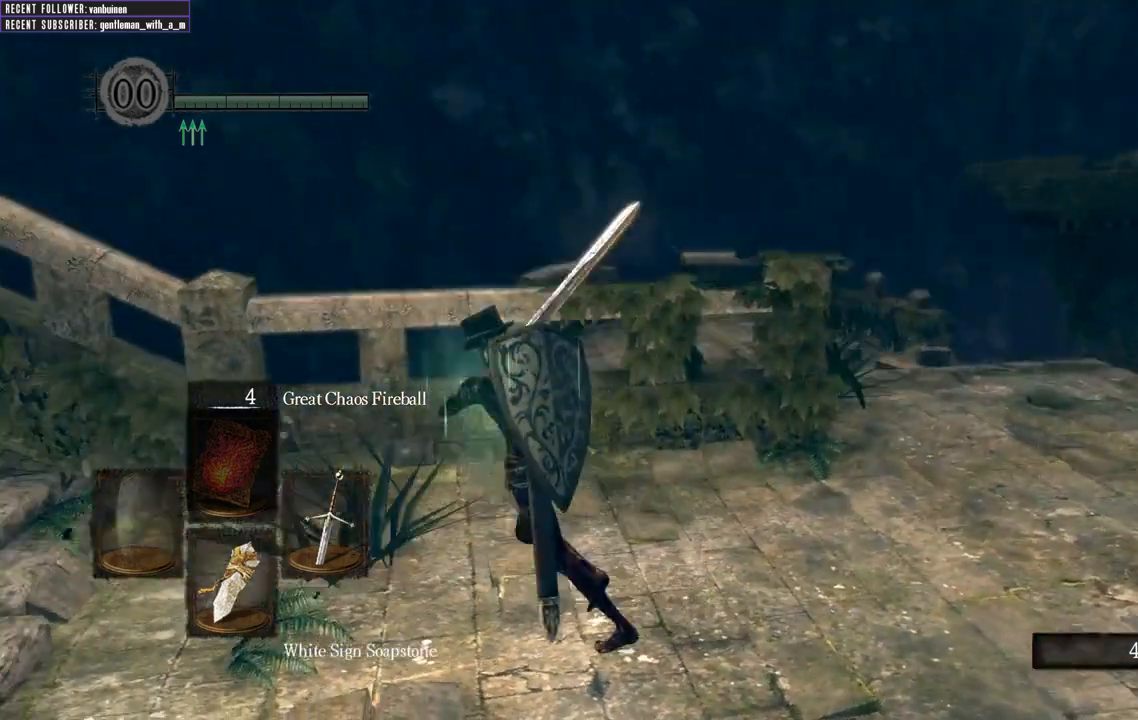
{"buttons": ["B"], "left_stick": "up-left", "right_stick": "left", "events": [[17, "right_stick", "center"], [200, "right_stick", "left"], [417, "left_stick", "up-left"]]}
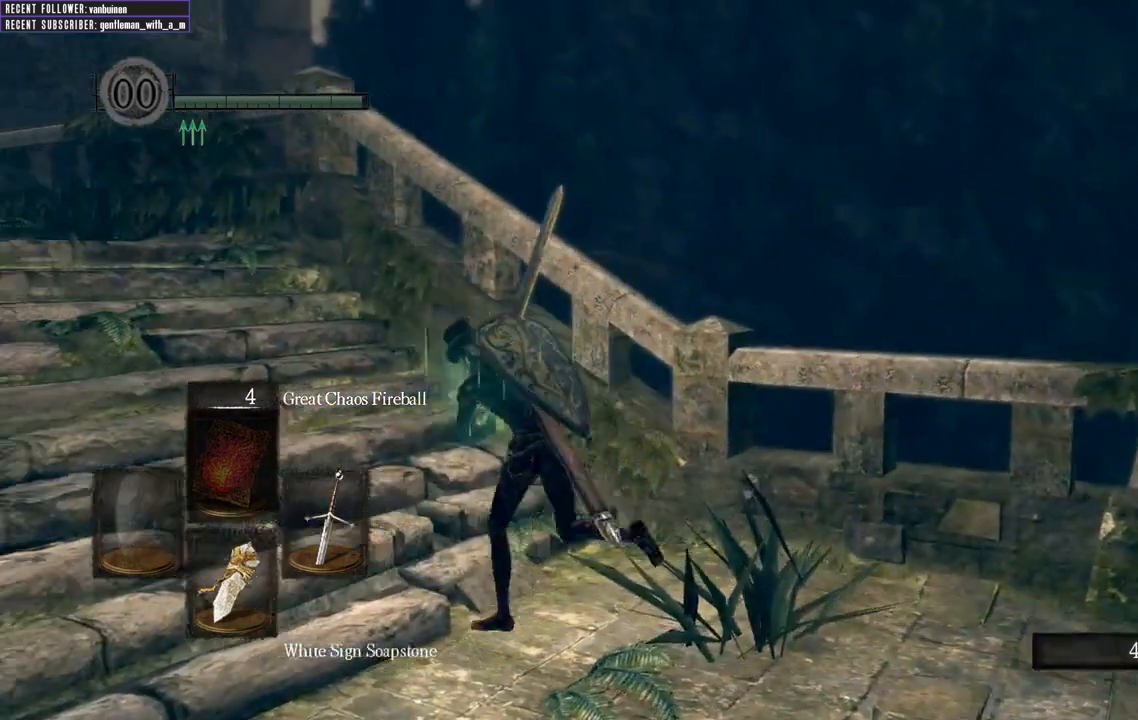
{"buttons": ["B"], "left_stick": "up-left", "right_stick": "center", "events": [[317, "right_stick", "center"]]}